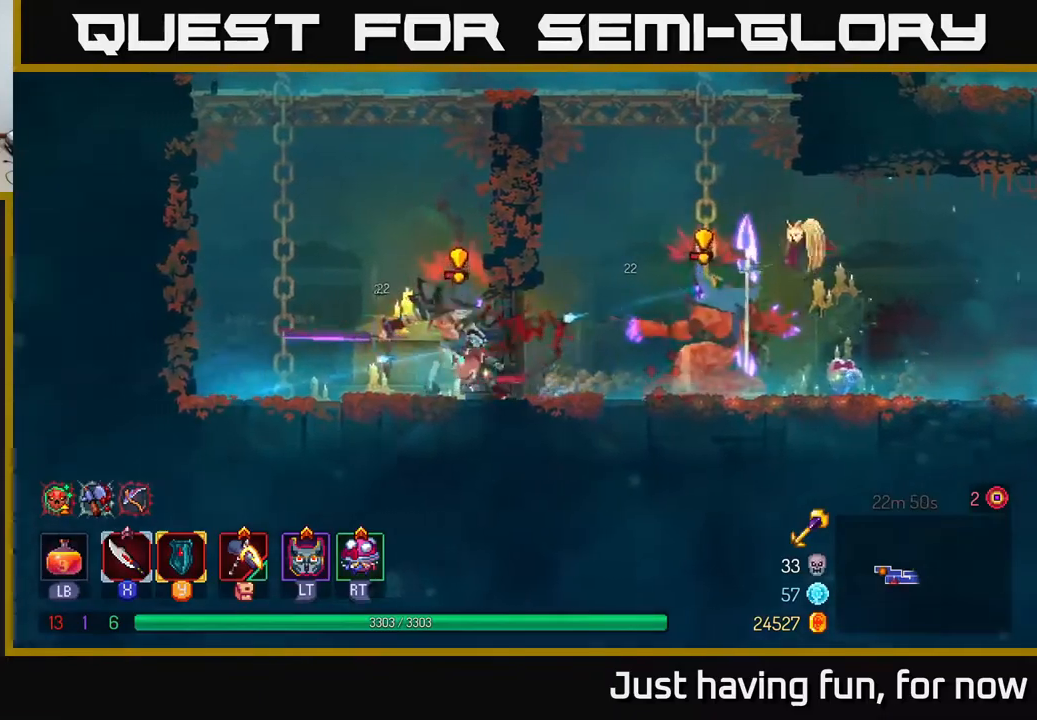
Gameplay with a controller (Xbox layout); each line is a JSON object with the inputs held at the frame after it. "events" lists button and stick changes between this image and that frame as [ms after this image, input, new state], when the widget could be followed in between.
{"buttons": [], "left_stick": "left", "right_stick": "center", "events": [[67, "X", "down"], [134, "X", "up"], [167, "left_stick", "left"], [350, "B", "down"], [450, "B", "up"]]}
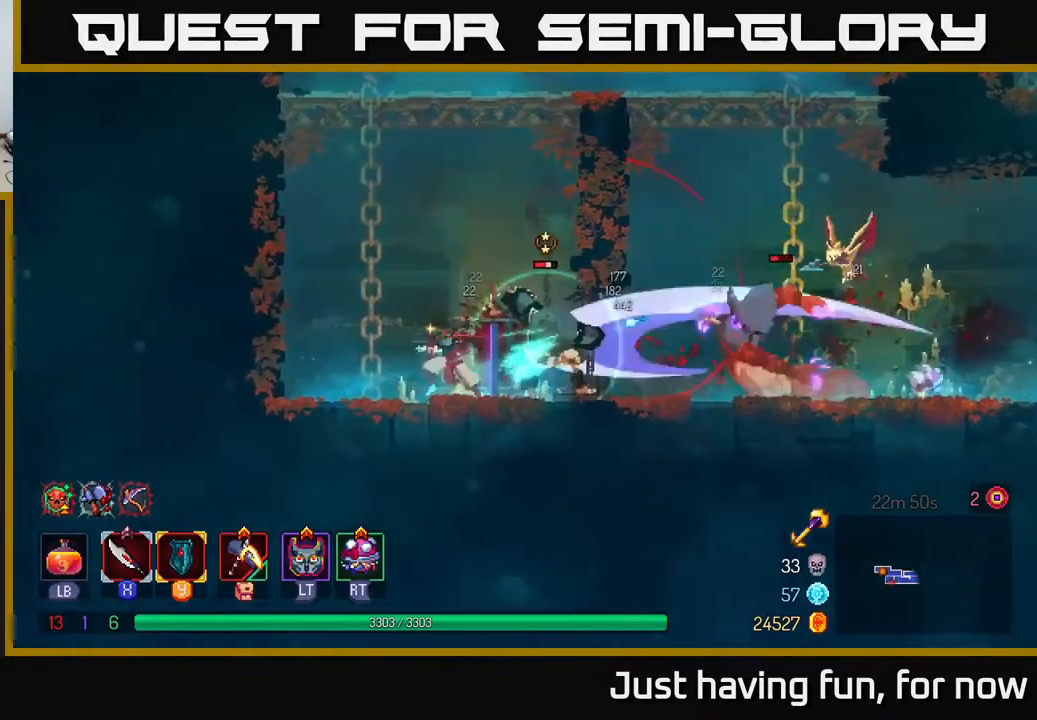
{"buttons": ["A"], "left_stick": "up-left", "right_stick": "center", "events": [[17, "B", "down"], [84, "B", "up"], [167, "left_stick", "up-left"], [184, "A", "down"], [334, "A", "up"], [417, "A", "down"]]}
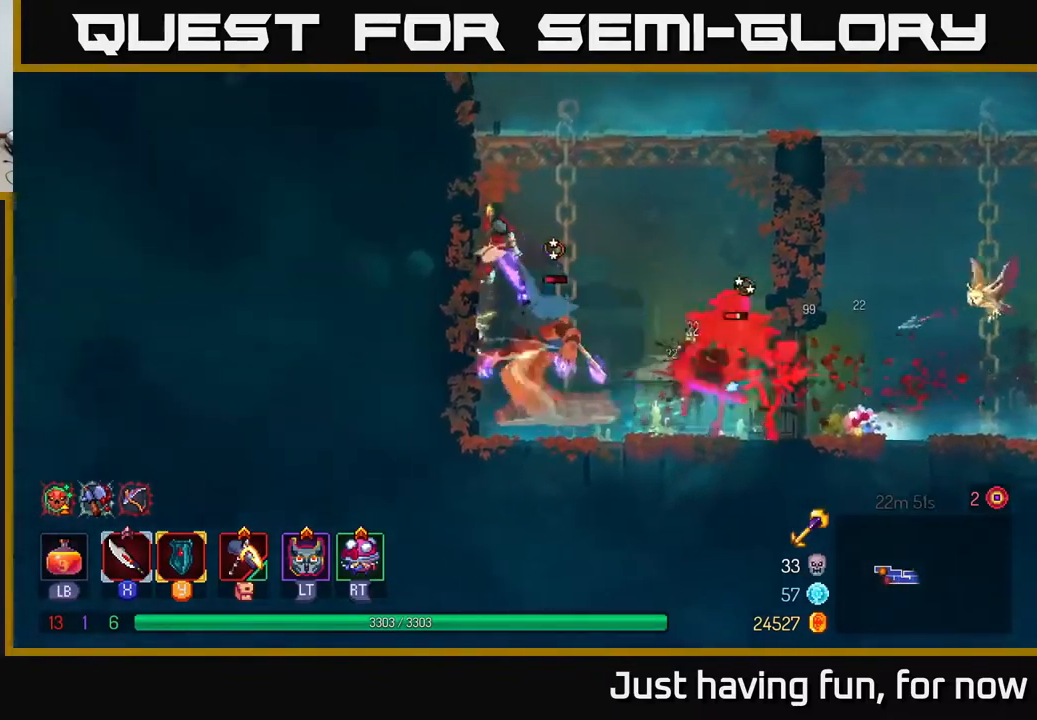
{"buttons": [], "left_stick": "up-right", "right_stick": "center", "events": [[34, "A", "up"], [250, "A", "down"], [334, "left_stick", "up-right"], [367, "A", "up"]]}
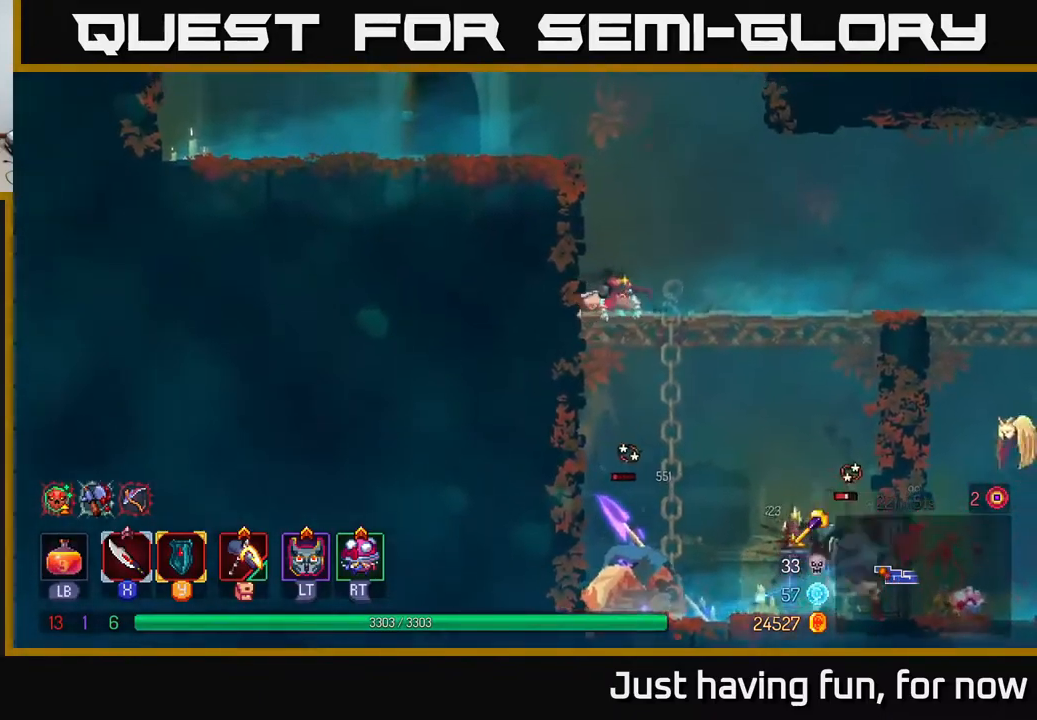
{"buttons": ["A"], "left_stick": "down", "right_stick": "center", "events": [[217, "A", "down"], [217, "left_stick", "down"], [267, "A", "up"], [300, "A", "down"], [384, "A", "up"], [434, "A", "down"]]}
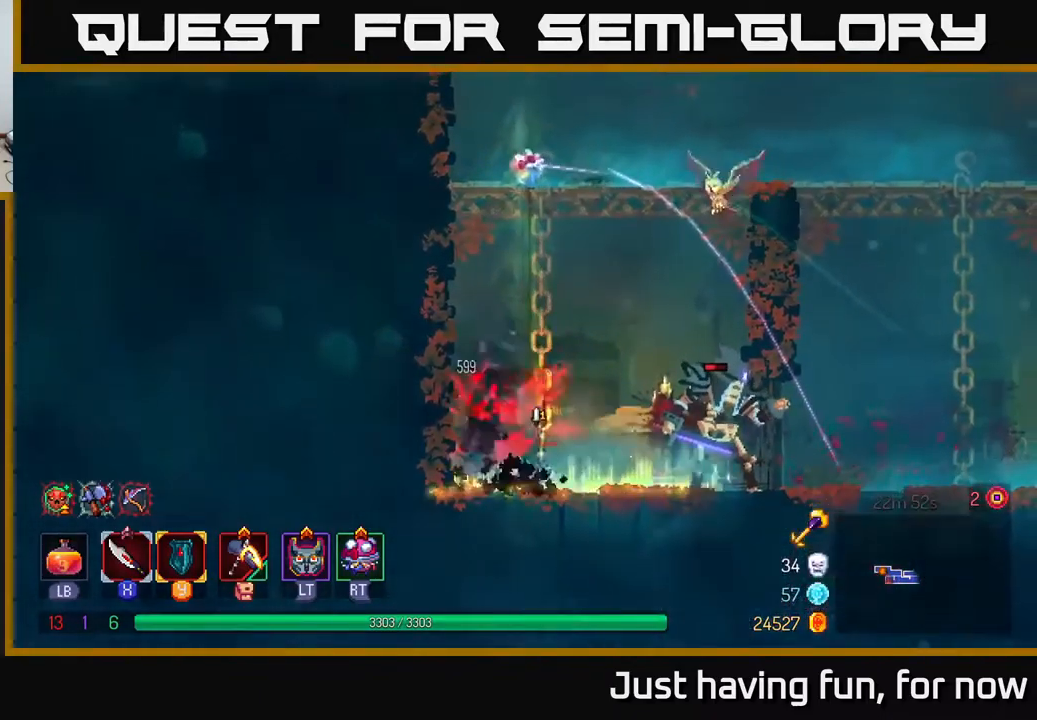
{"buttons": ["X"], "left_stick": "right", "right_stick": "center", "events": [[34, "A", "up"], [117, "left_stick", "right"], [467, "X", "down"]]}
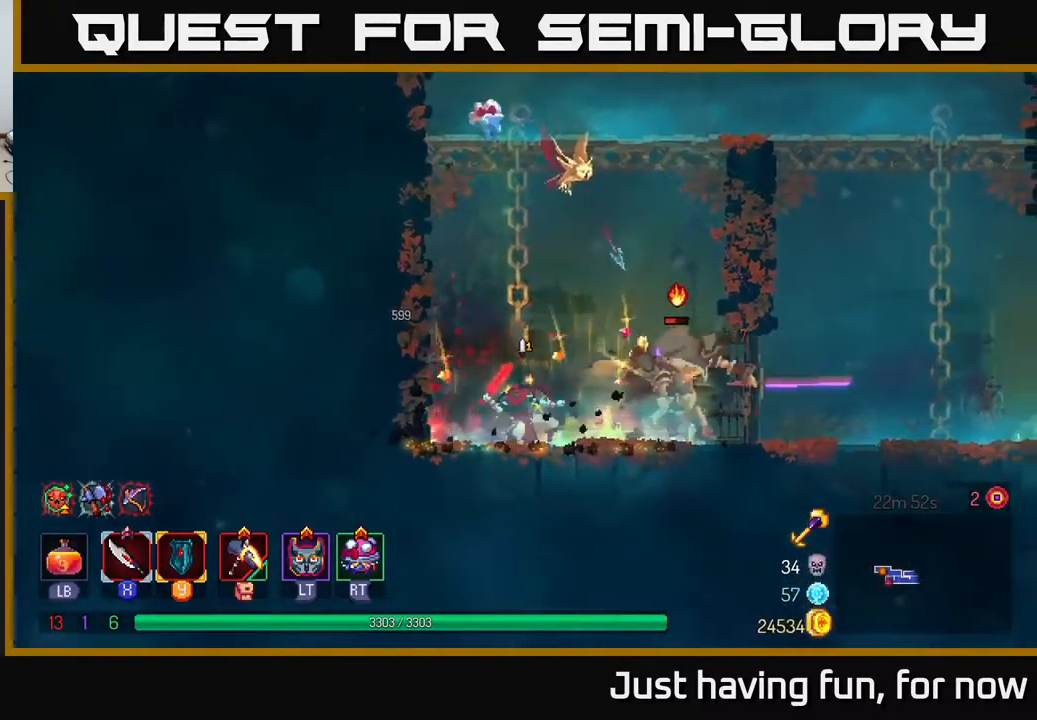
{"buttons": [], "left_stick": "right", "right_stick": "center", "events": [[50, "X", "up"], [150, "X", "down"], [234, "X", "up"], [417, "B", "down"], [484, "B", "up"]]}
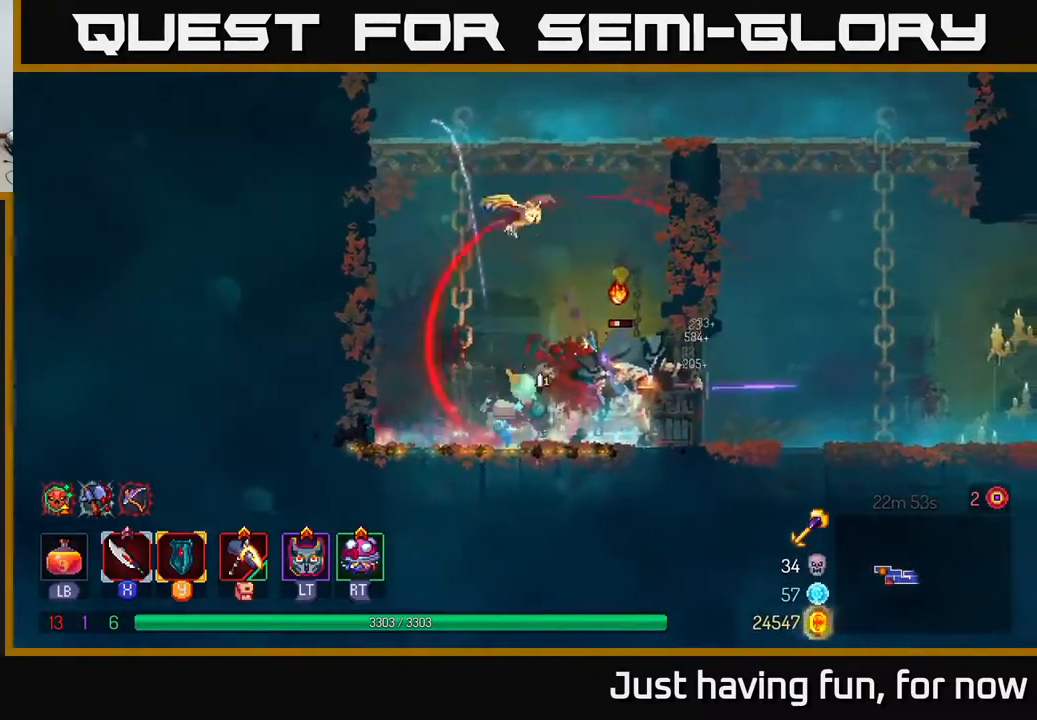
{"buttons": [], "left_stick": "left", "right_stick": "center", "events": [[267, "left_stick", "left"], [284, "X", "down"], [350, "X", "up"]]}
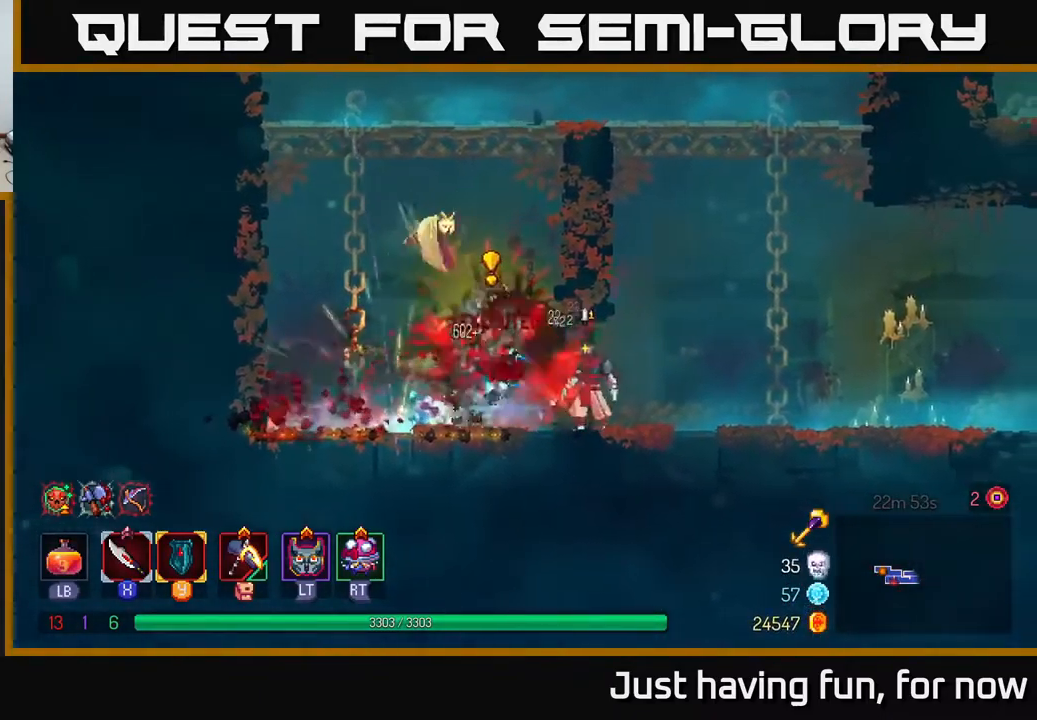
{"buttons": [], "left_stick": "right", "right_stick": "center", "events": [[67, "left_stick", "right"], [134, "B", "down"], [267, "B", "up"]]}
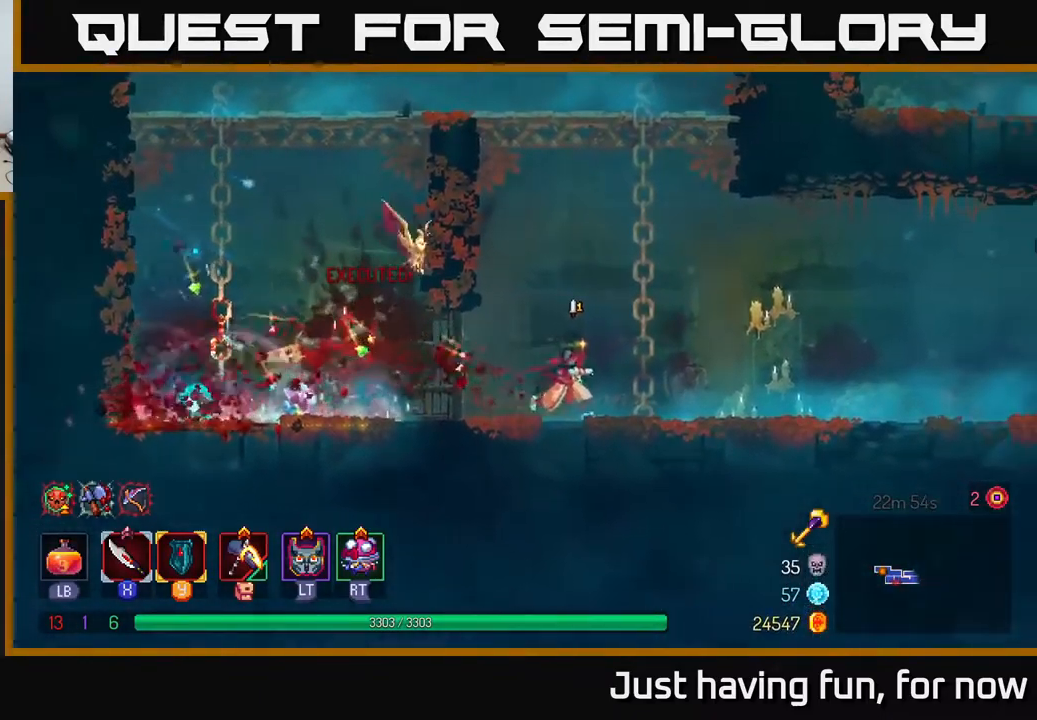
{"buttons": [], "left_stick": "right", "right_stick": "center", "events": []}
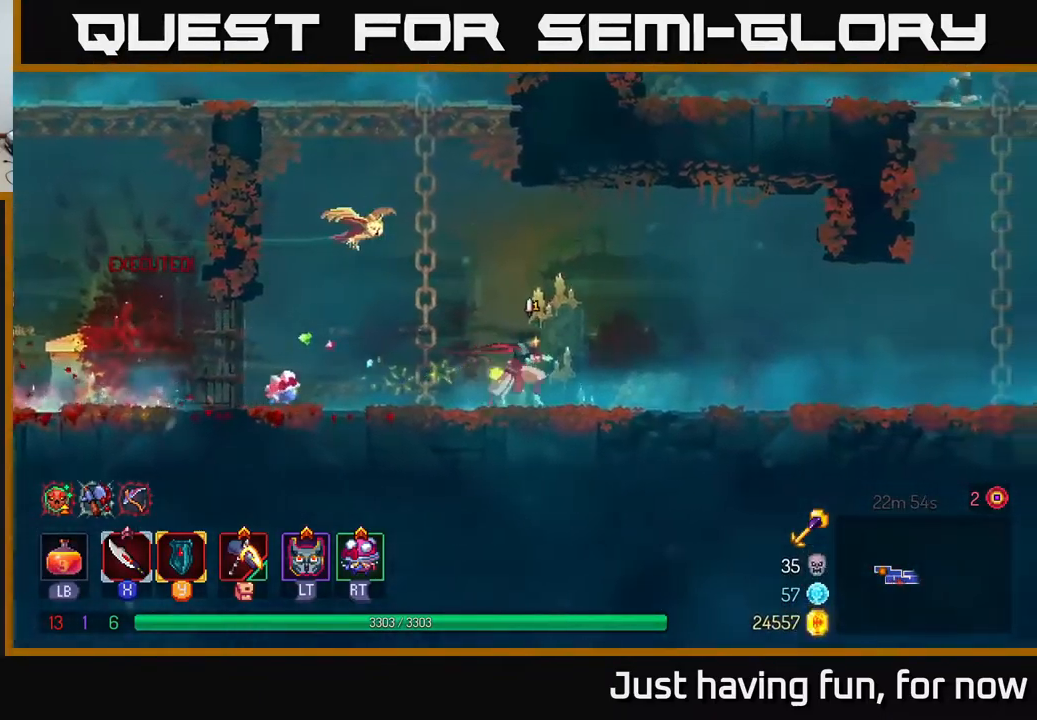
{"buttons": [], "left_stick": "right", "right_stick": "center", "events": []}
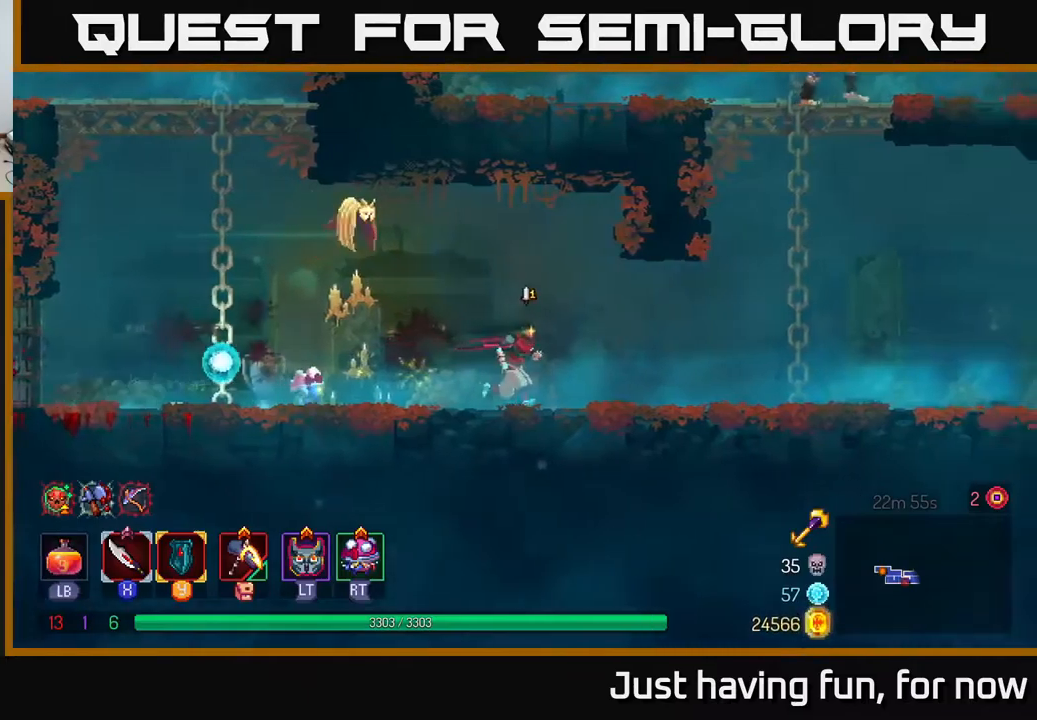
{"buttons": ["A"], "left_stick": "right", "right_stick": "center", "events": [[450, "A", "down"]]}
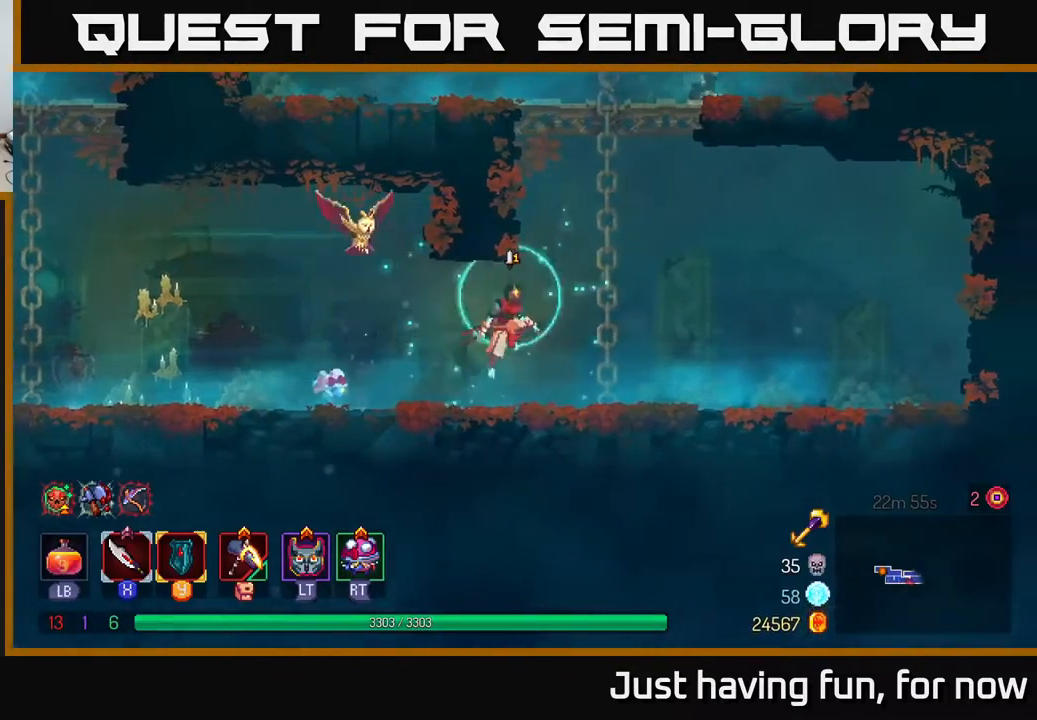
{"buttons": [], "left_stick": "up-right", "right_stick": "center", "events": [[83, "A", "up"], [100, "left_stick", "up"], [133, "A", "down"], [266, "A", "up"], [483, "left_stick", "up-right"]]}
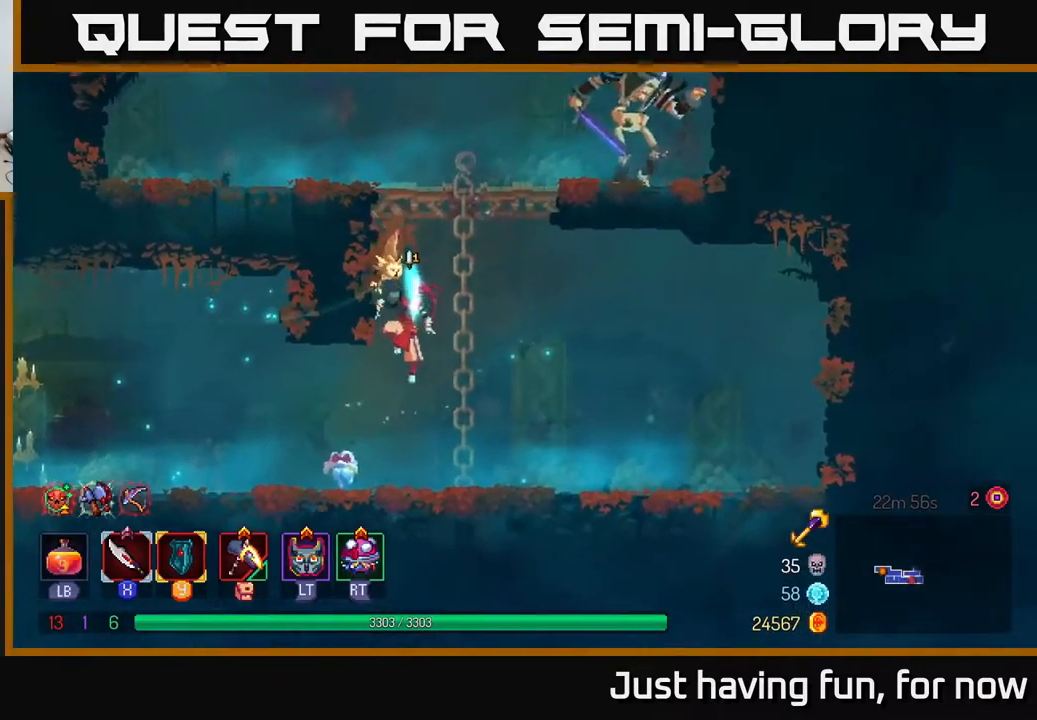
{"buttons": [], "left_stick": "up", "right_stick": "center", "events": [[33, "A", "down"], [150, "A", "up"], [233, "left_stick", "up"], [250, "A", "down"], [366, "A", "up"]]}
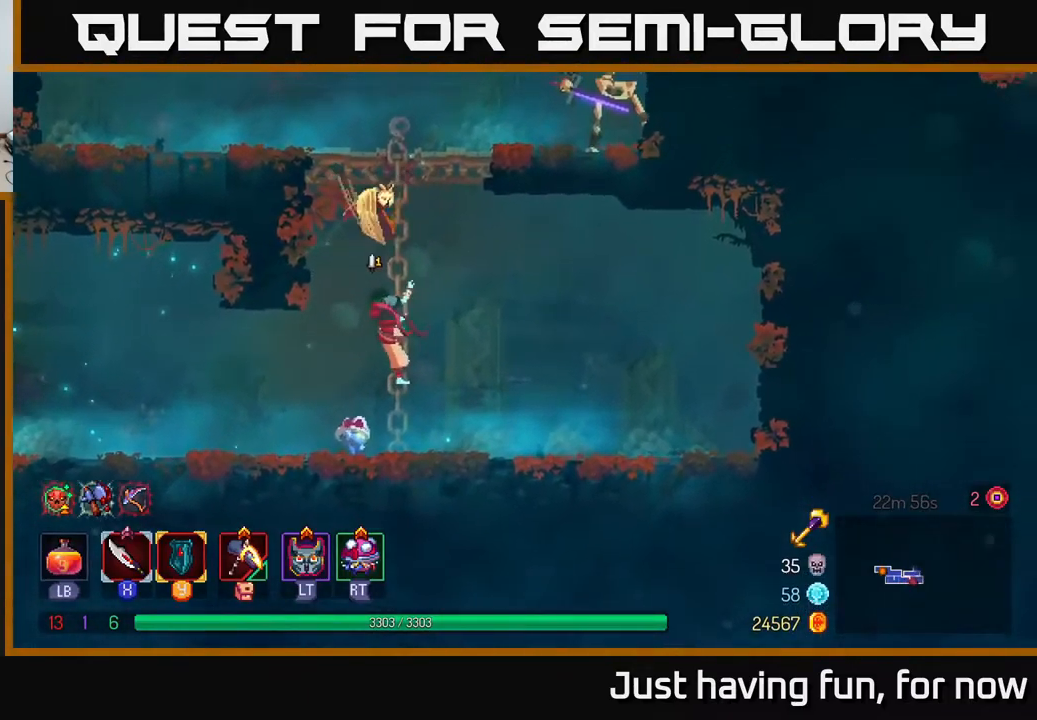
{"buttons": ["A"], "left_stick": "up-right", "right_stick": "center", "events": [[466, "A", "down"], [500, "left_stick", "up-right"]]}
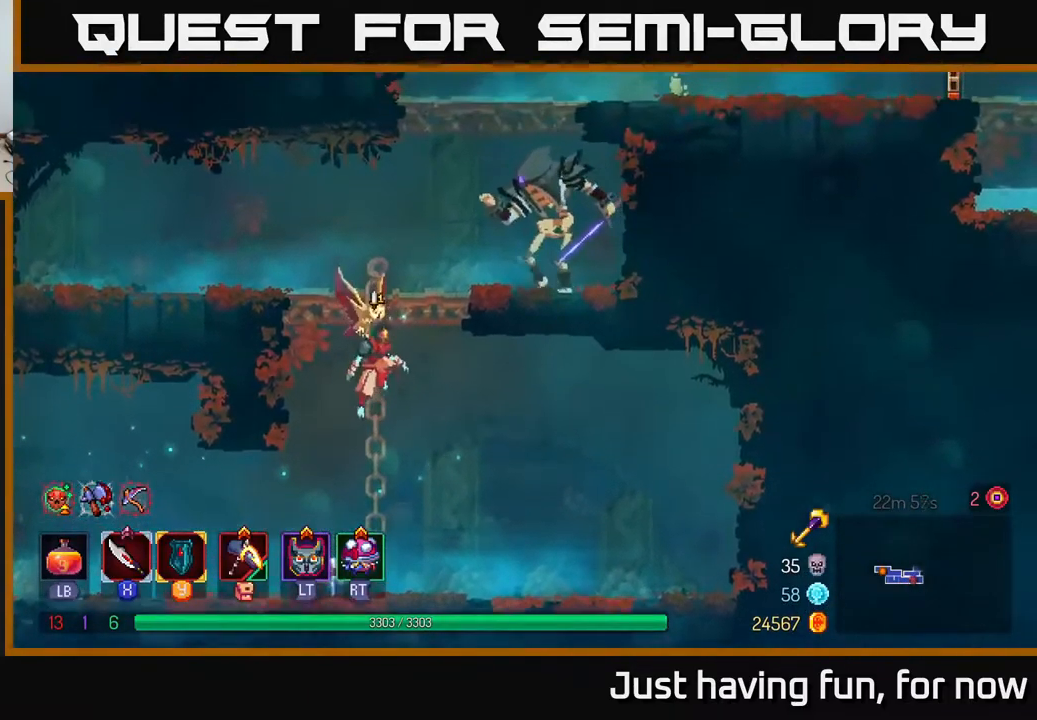
{"buttons": [], "left_stick": "right", "right_stick": "center", "events": [[50, "A", "up"], [116, "A", "down"], [300, "A", "up"], [300, "left_stick", "right"], [316, "B", "down"], [433, "B", "up"]]}
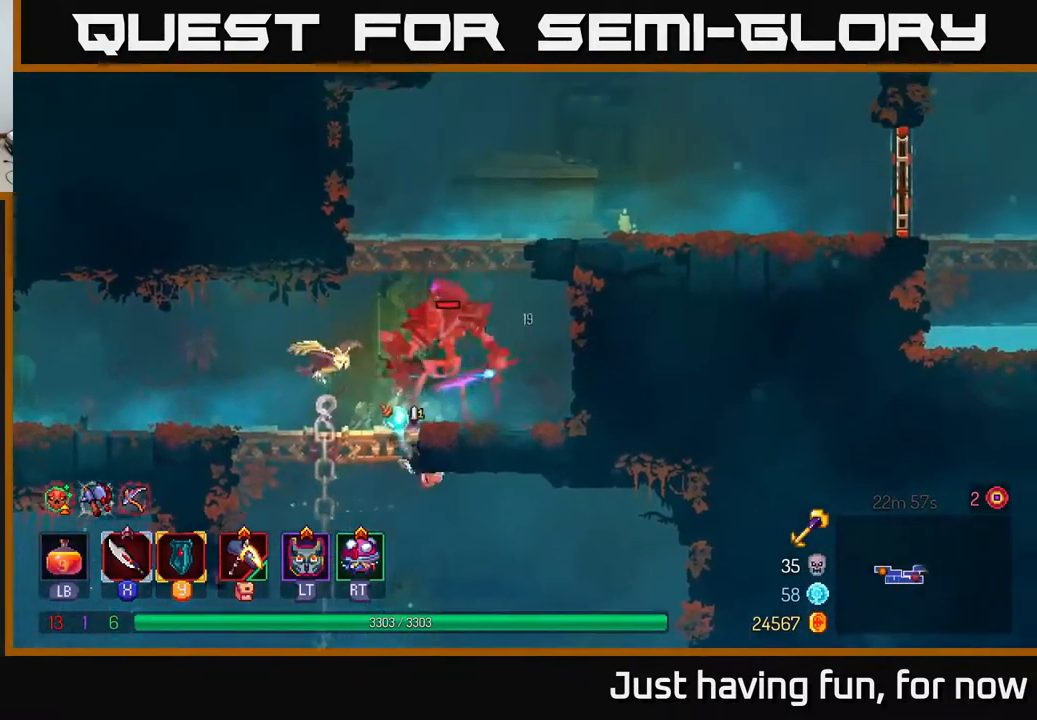
{"buttons": ["A"], "left_stick": "up-left", "right_stick": "center", "events": [[133, "X", "down"], [133, "left_stick", "left"], [216, "X", "up"], [266, "left_stick", "center"], [400, "left_stick", "up"], [416, "A", "down"], [450, "left_stick", "up-left"]]}
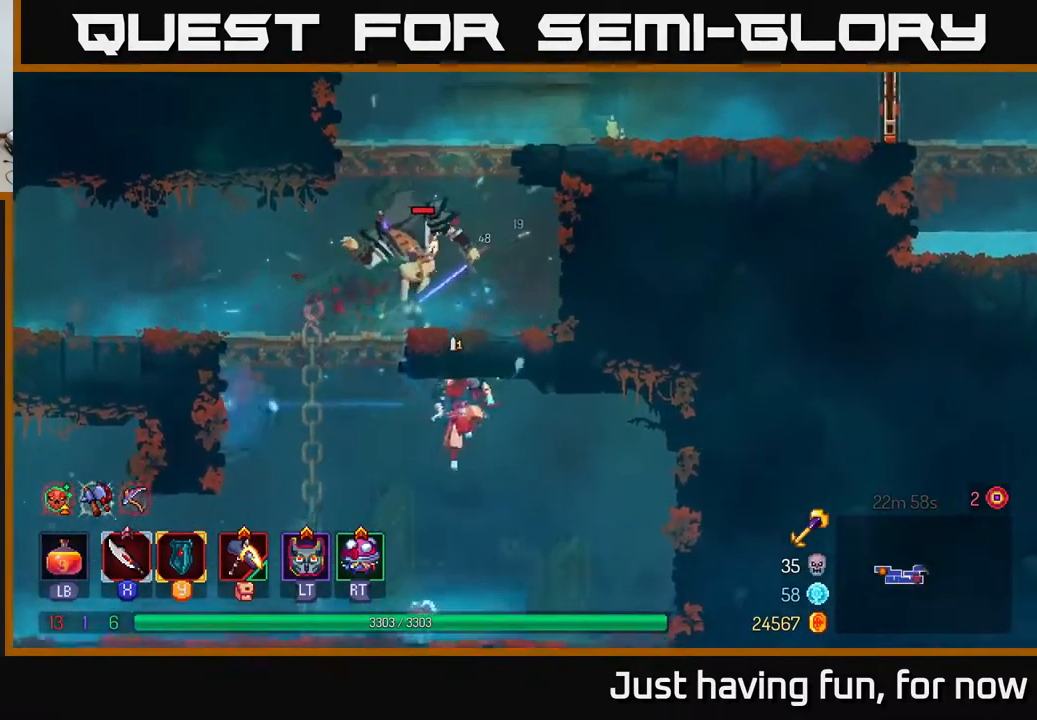
{"buttons": ["A"], "left_stick": "up", "right_stick": "center", "events": [[50, "A", "up"], [300, "left_stick", "up"], [366, "A", "down"]]}
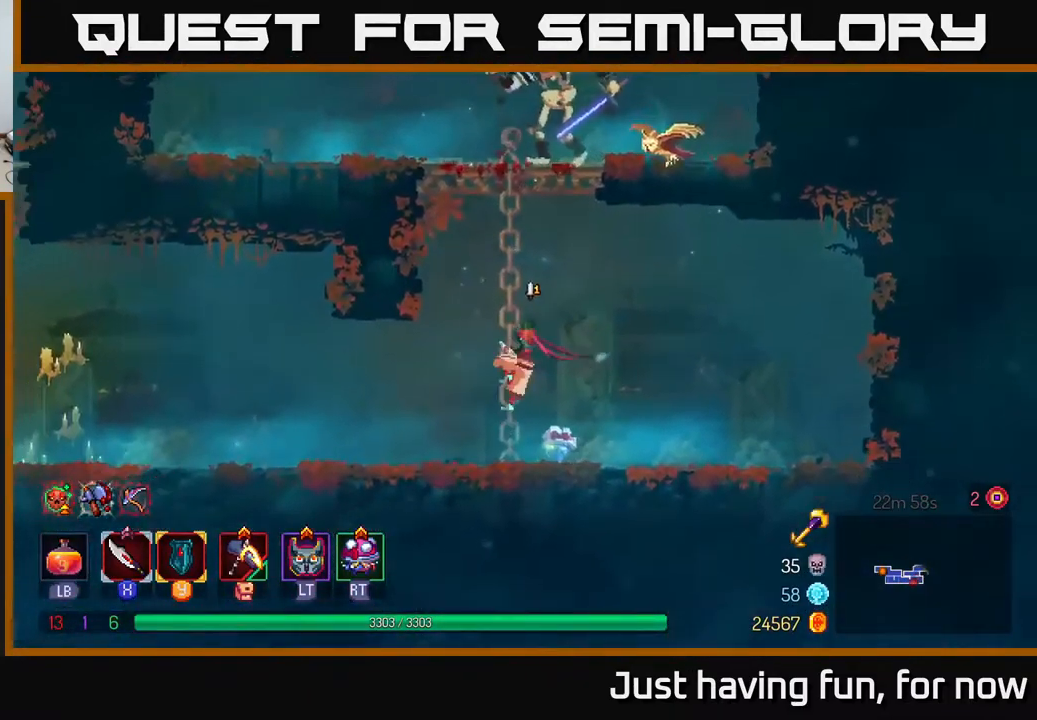
{"buttons": ["A"], "left_stick": "up", "right_stick": "center", "events": [[16, "A", "up"], [500, "A", "down"]]}
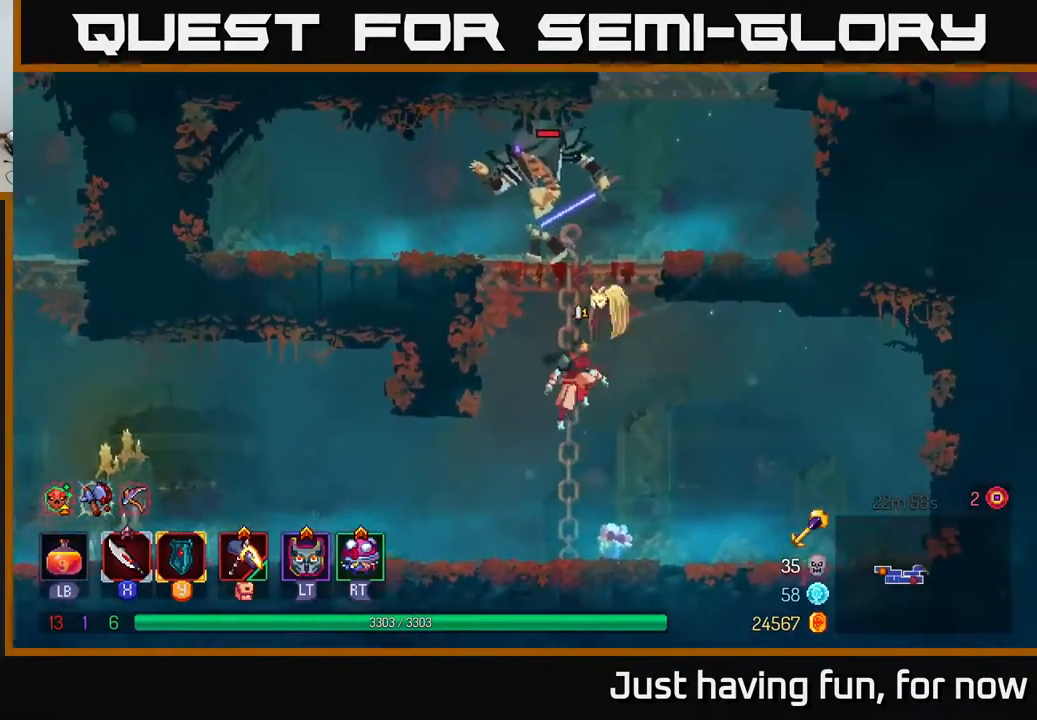
{"buttons": ["A", "X"], "left_stick": "up-left", "right_stick": "center", "events": [[100, "A", "up"], [200, "A", "down"], [300, "A", "up"], [350, "left_stick", "up-left"], [366, "A", "down"], [500, "X", "down"]]}
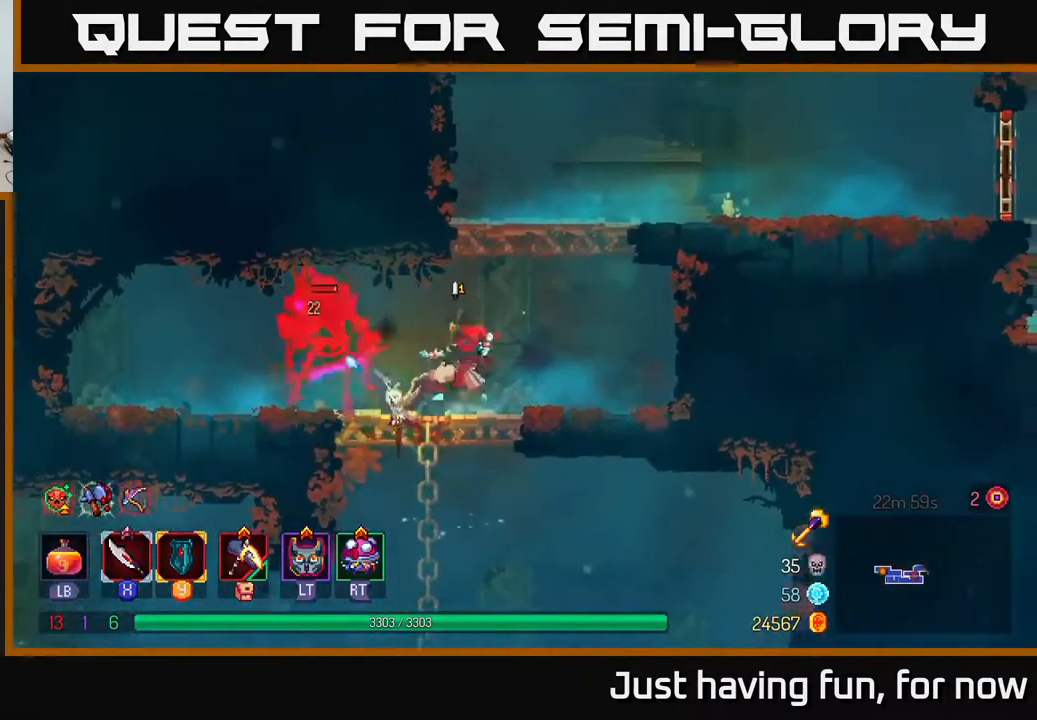
{"buttons": [], "left_stick": "left", "right_stick": "center", "events": [[16, "A", "up"], [100, "X", "up"], [166, "left_stick", "left"], [200, "X", "down"], [266, "X", "up"], [366, "X", "down"], [450, "X", "up"]]}
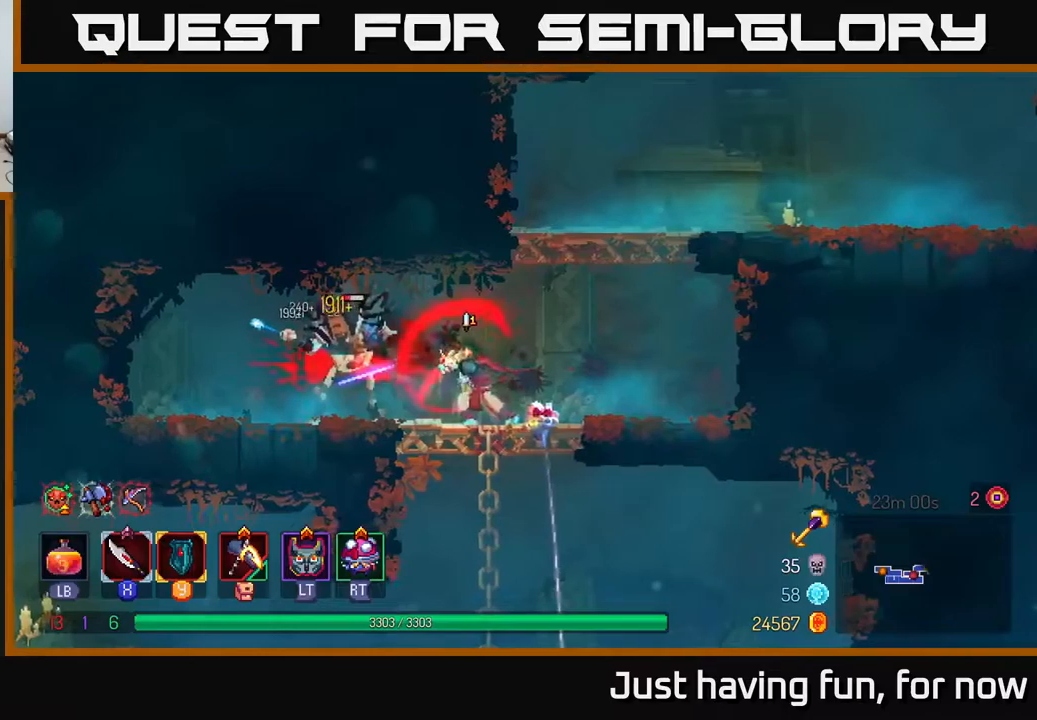
{"buttons": [], "left_stick": "center", "right_stick": "center", "events": [[67, "X", "down"], [150, "X", "up"], [317, "left_stick", "center"]]}
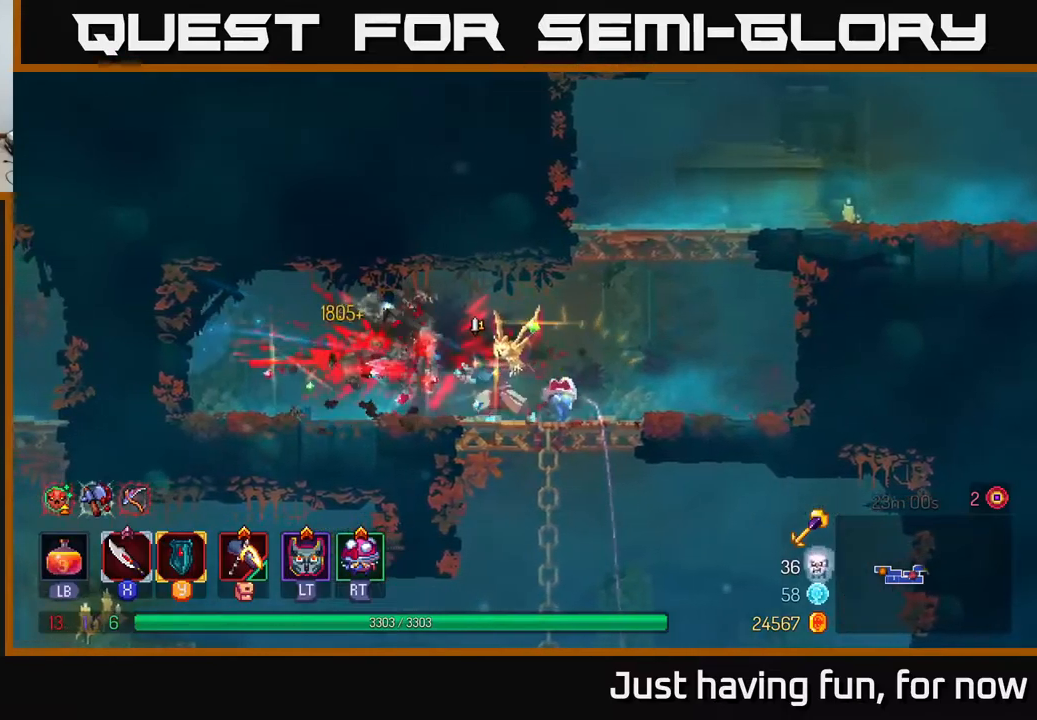
{"buttons": [], "left_stick": "right", "right_stick": "center", "events": [[33, "left_stick", "right"], [150, "B", "down"], [217, "B", "up"], [333, "A", "down"], [450, "A", "up"]]}
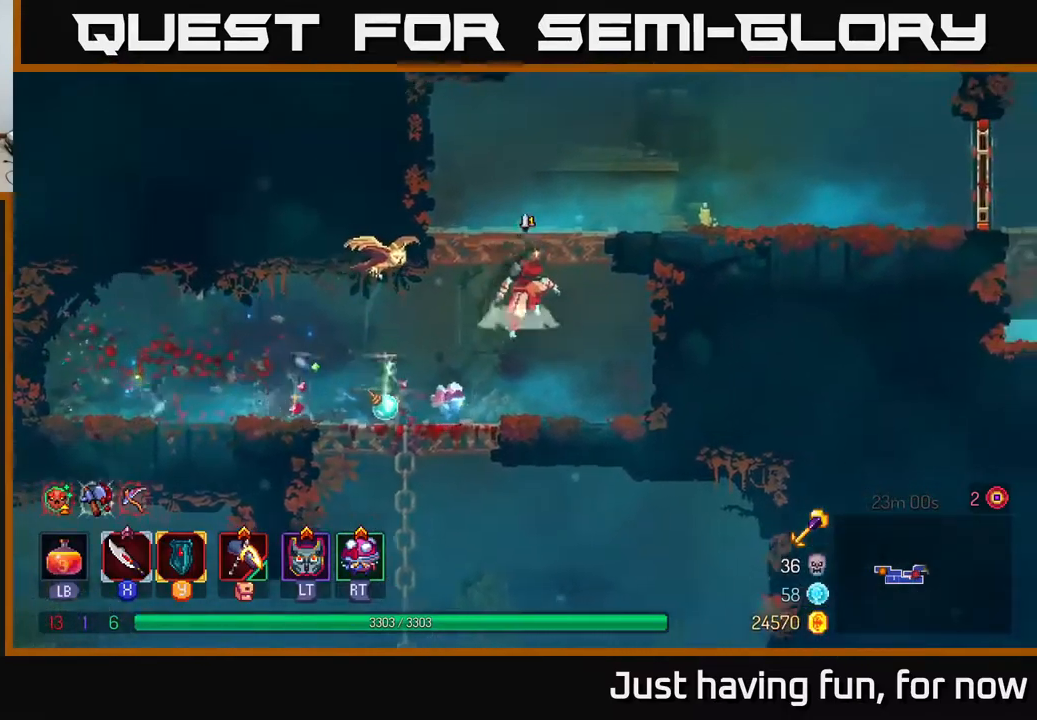
{"buttons": [], "left_stick": "right", "right_stick": "center", "events": [[17, "A", "down"], [183, "A", "up"], [300, "B", "down"], [433, "B", "up"]]}
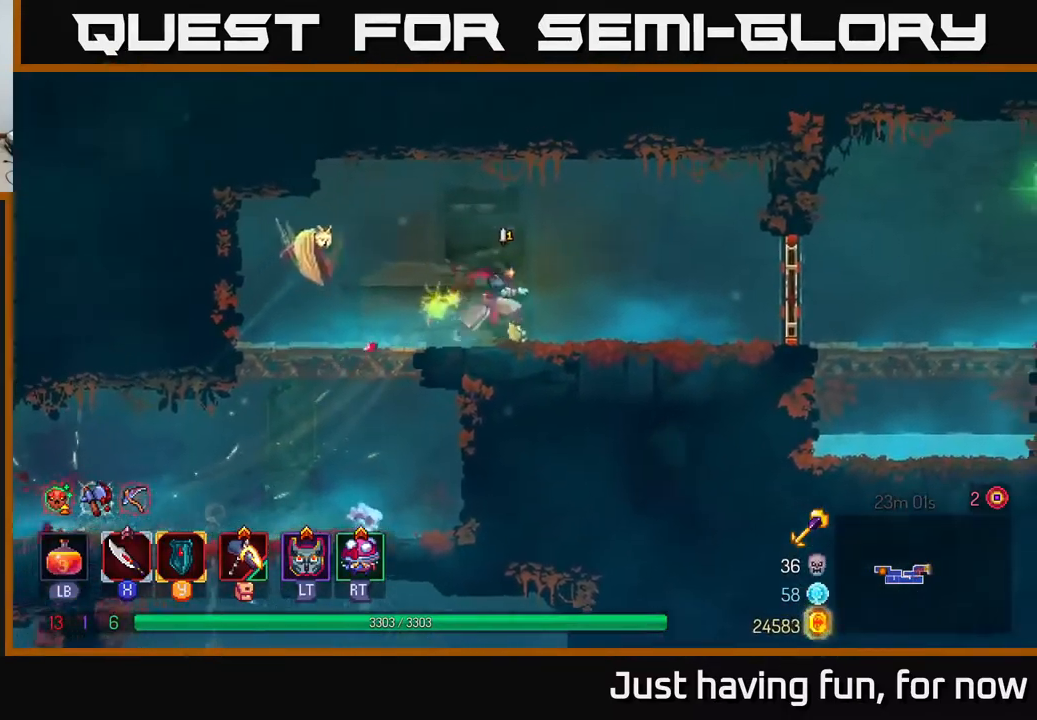
{"buttons": ["R1"], "left_stick": "right", "right_stick": "center", "events": [[500, "R1", "down"]]}
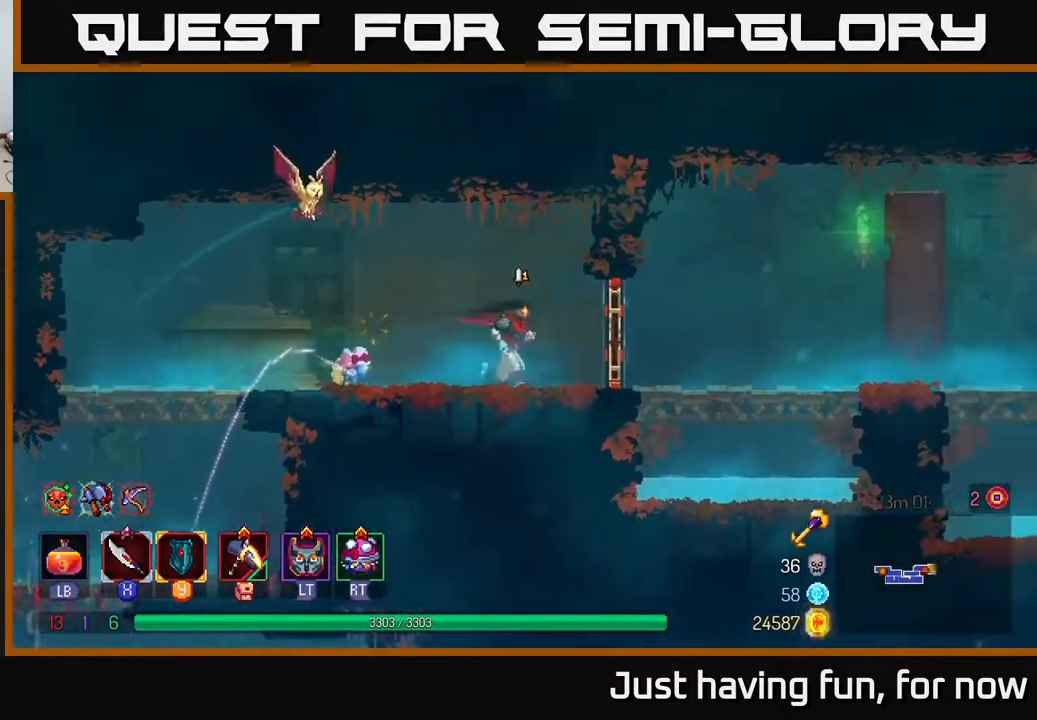
{"buttons": ["B"], "left_stick": "right", "right_stick": "center", "events": [[167, "R1", "up"], [283, "R1", "down"], [383, "R1", "up"], [467, "B", "down"]]}
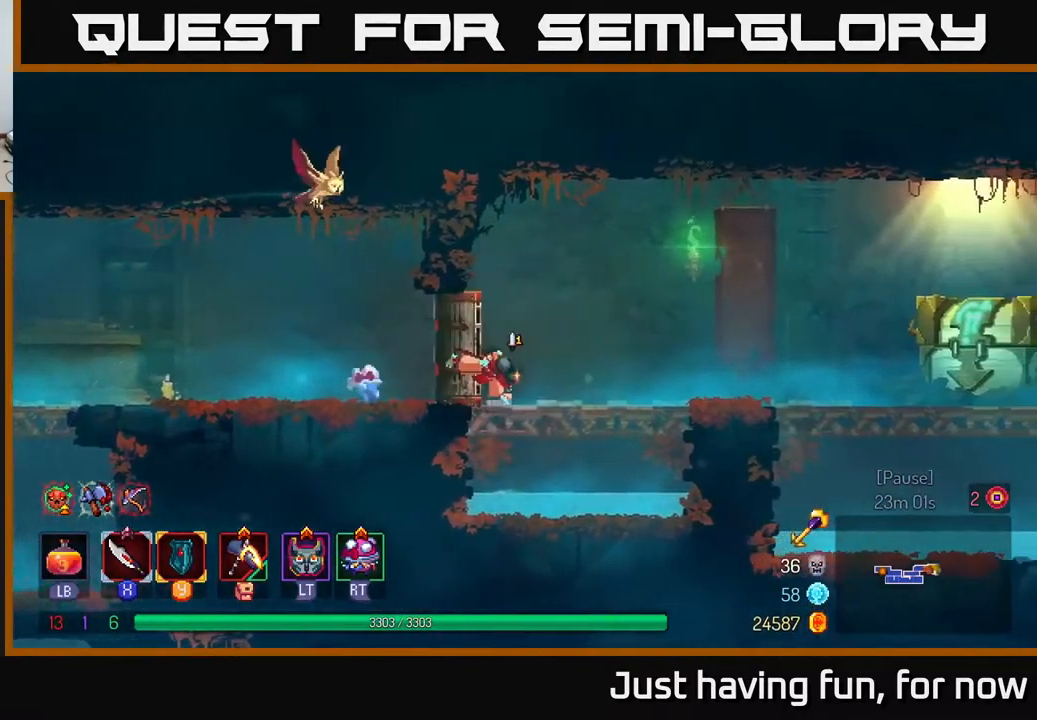
{"buttons": [], "left_stick": "right", "right_stick": "center", "events": [[100, "B", "up"]]}
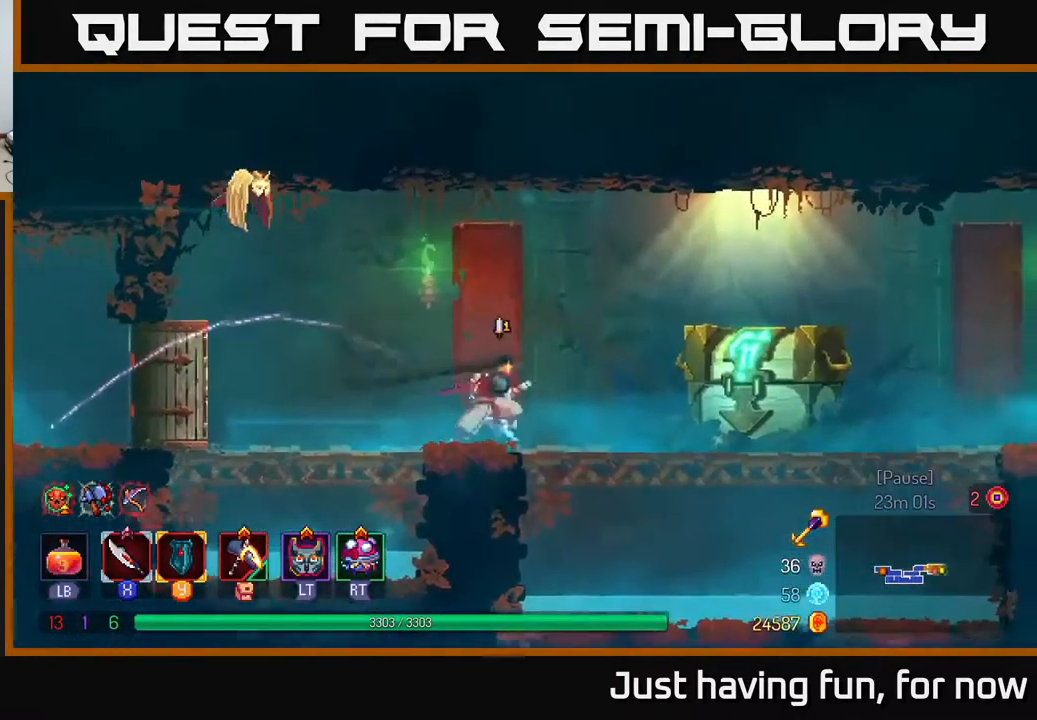
{"buttons": ["R1"], "left_stick": "right", "right_stick": "center", "events": [[483, "R1", "down"]]}
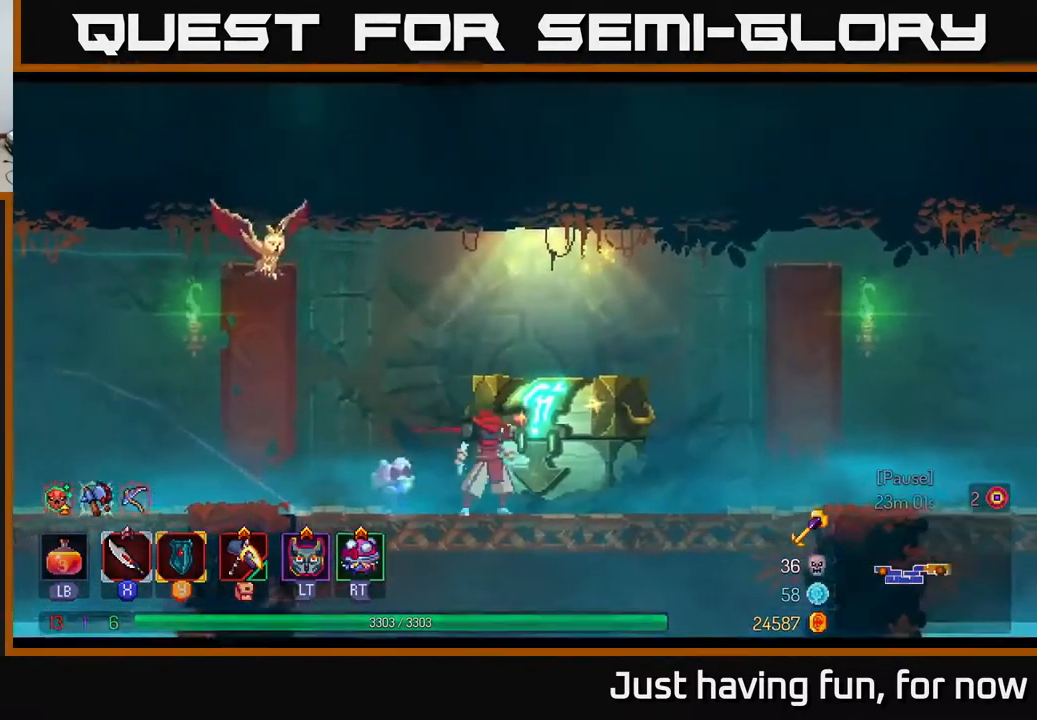
{"buttons": [], "left_stick": "center", "right_stick": "center", "events": [[33, "R1", "up"], [133, "R1", "down"], [200, "R1", "up"], [267, "R1", "down"], [317, "R1", "up"], [483, "left_stick", "center"]]}
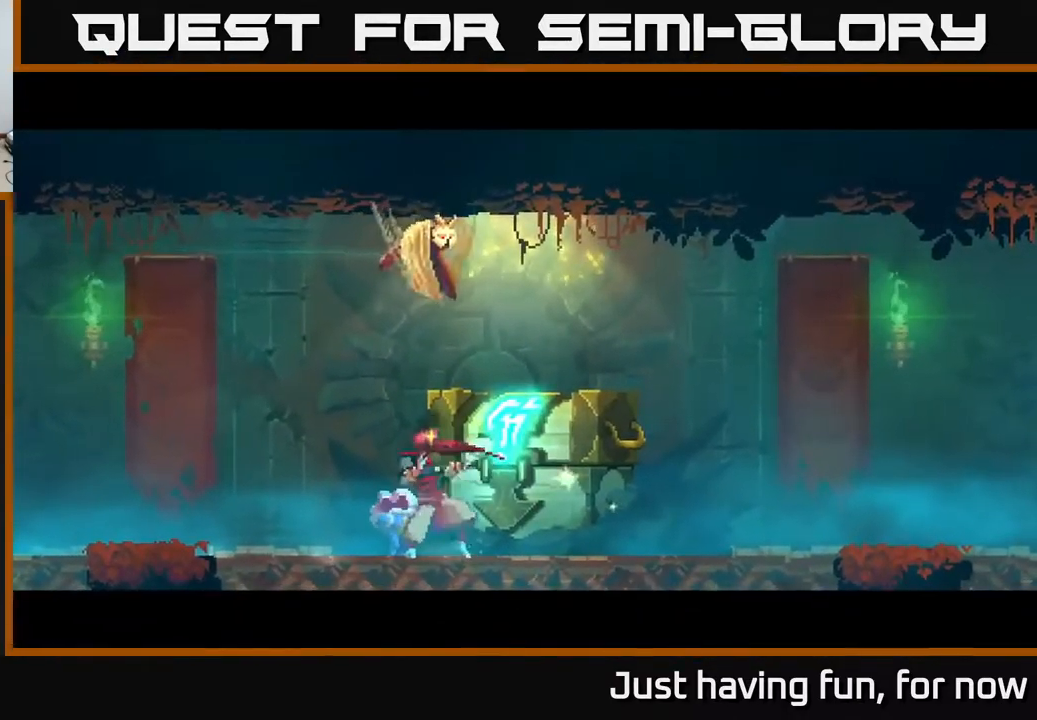
{"buttons": [], "left_stick": "center", "right_stick": "center", "events": []}
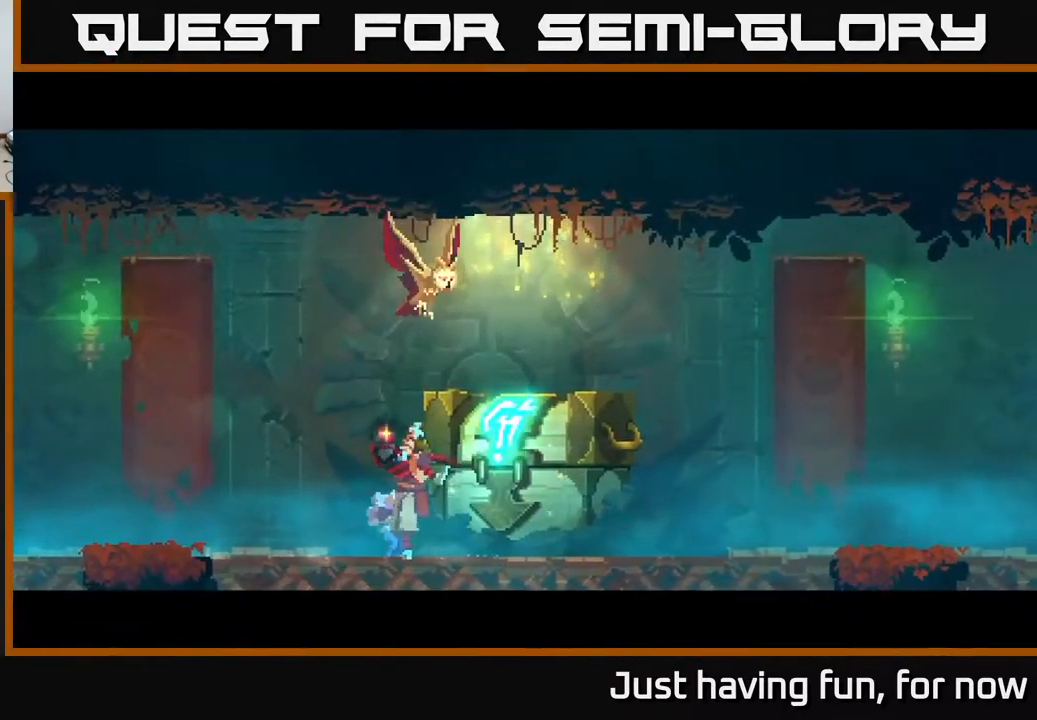
{"buttons": [], "left_stick": "right", "right_stick": "center", "events": [[167, "left_stick", "right"]]}